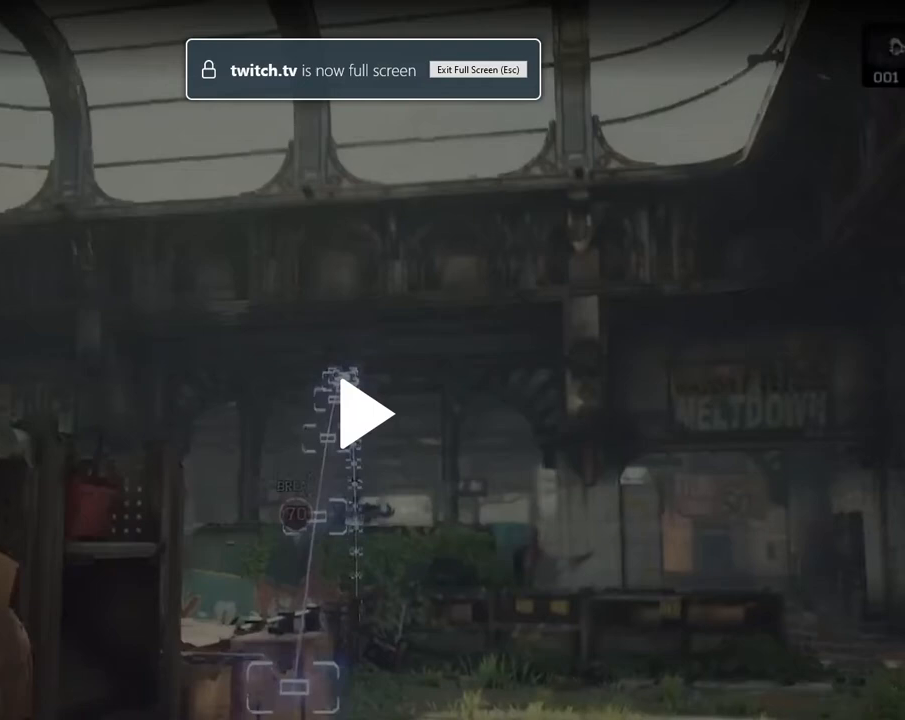
Gameplay with a controller (Xbox layout); each line is a JSON object with the inputs held at the frame after it. "events" lists button and stick changes between this image and that frame as [ms after this image, input, new state], when the widget could be followed in between.
{"buttons": ["L2", "R2"], "left_stick": "center", "right_stick": "up", "events": []}
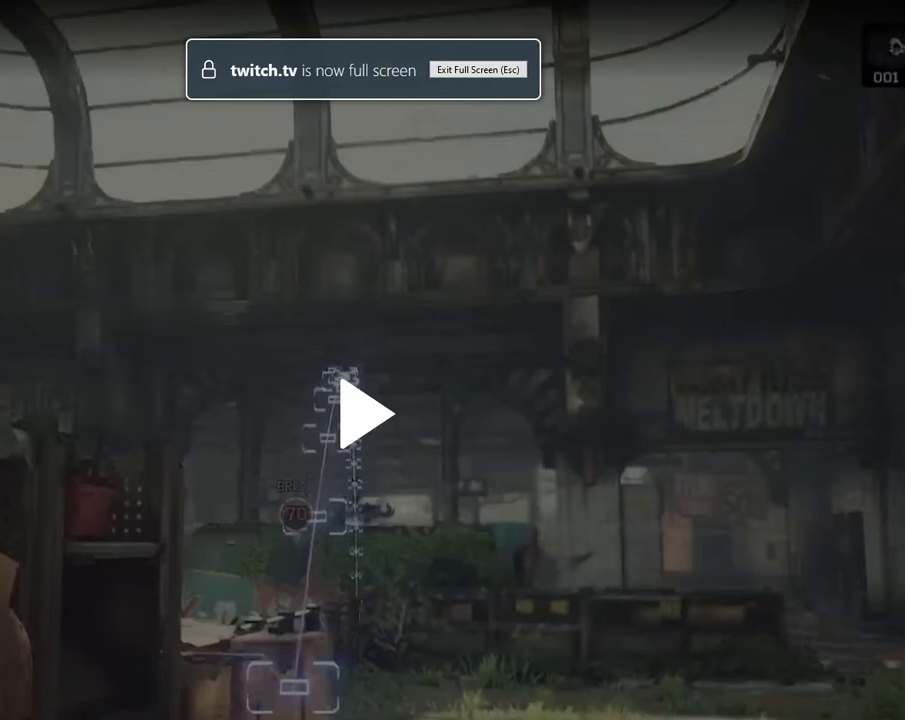
{"buttons": ["L2"], "left_stick": "center", "right_stick": "up", "events": [[200, "right_stick", "center"], [233, "R2", "up"], [400, "right_stick", "up"]]}
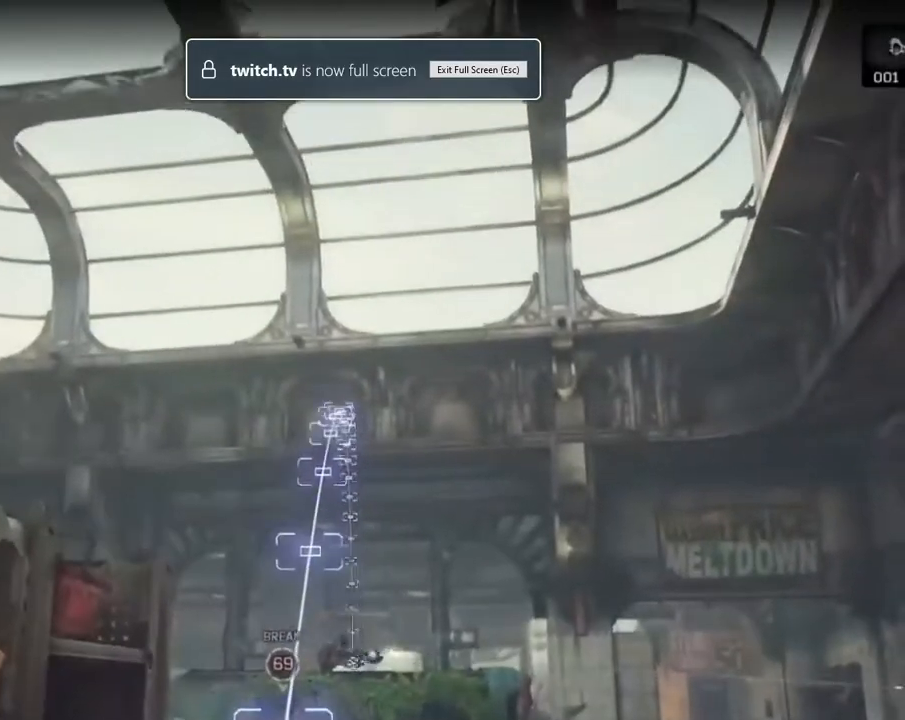
{"buttons": ["L1"], "left_stick": "up-right", "right_stick": "center", "events": [[67, "left_stick", "right"], [67, "right_stick", "center"], [100, "L2", "up"], [167, "left_stick", "up-right"], [300, "L1", "down"], [367, "A", "down"], [467, "A", "up"]]}
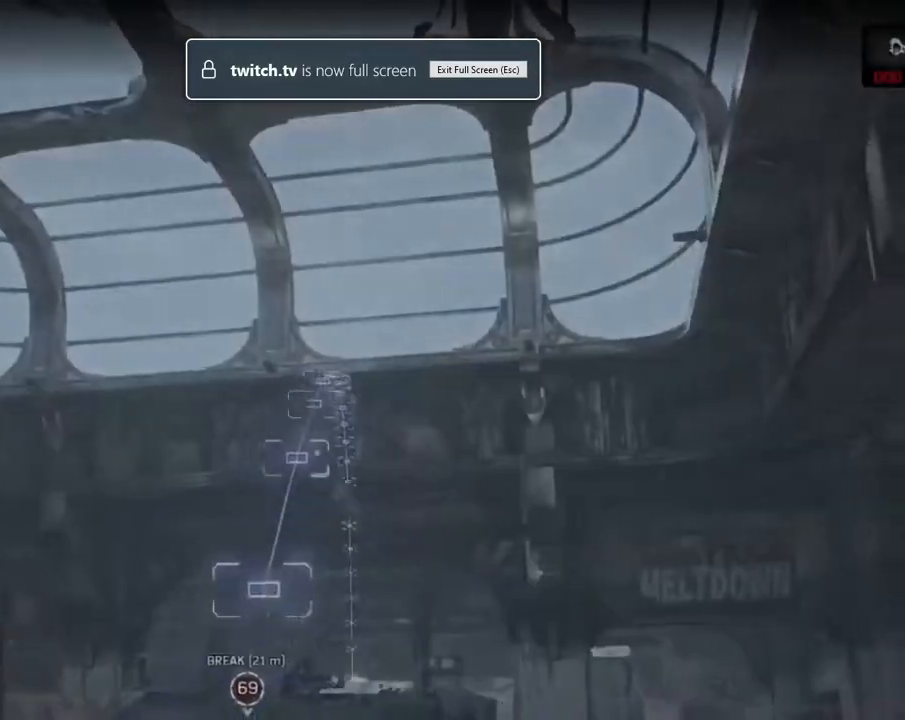
{"buttons": ["A"], "left_stick": "up", "right_stick": "down", "events": [[33, "A", "down"], [233, "right_stick", "down"], [333, "L1", "up"], [367, "left_stick", "up"]]}
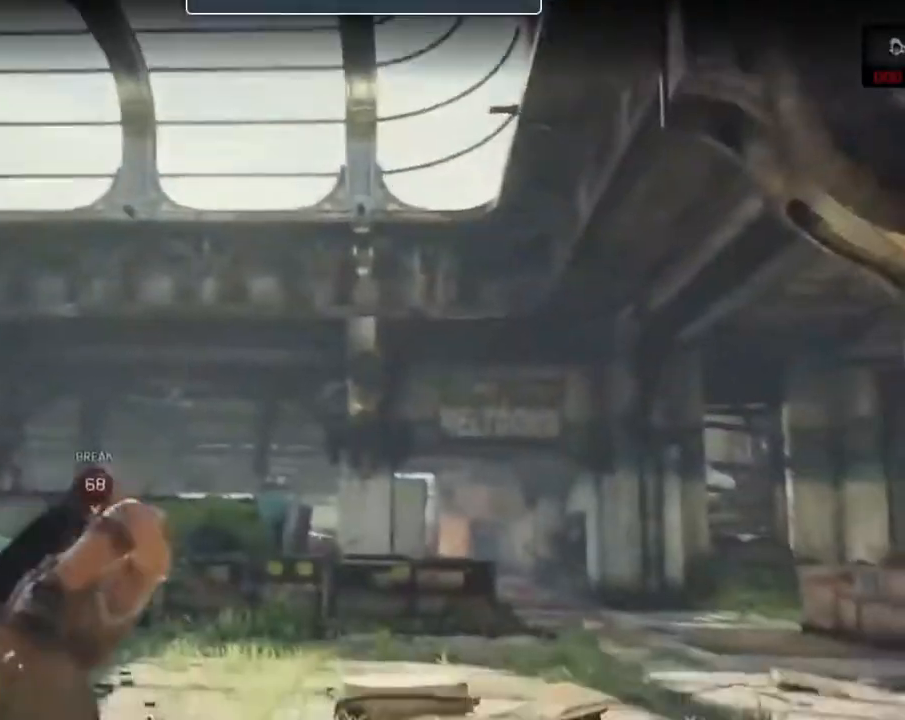
{"buttons": ["A"], "left_stick": "center", "right_stick": "down", "events": [[267, "left_stick", "right"], [367, "R1", "down"], [467, "R1", "up"], [500, "left_stick", "center"]]}
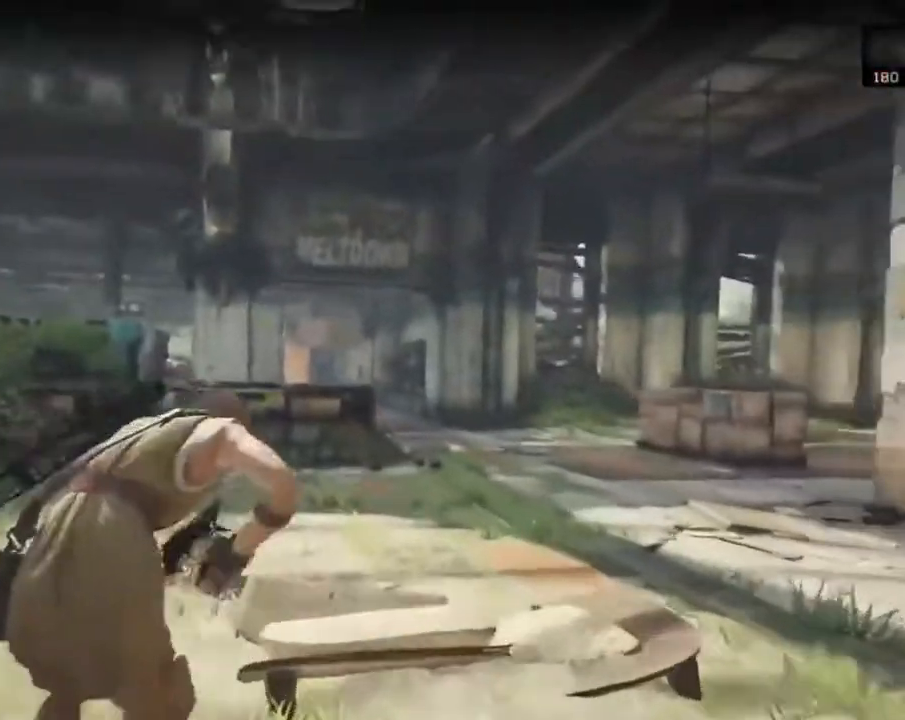
{"buttons": ["A", "L1"], "left_stick": "up-right", "right_stick": "down", "events": [[400, "L1", "down"], [400, "left_stick", "right"], [500, "left_stick", "up-right"]]}
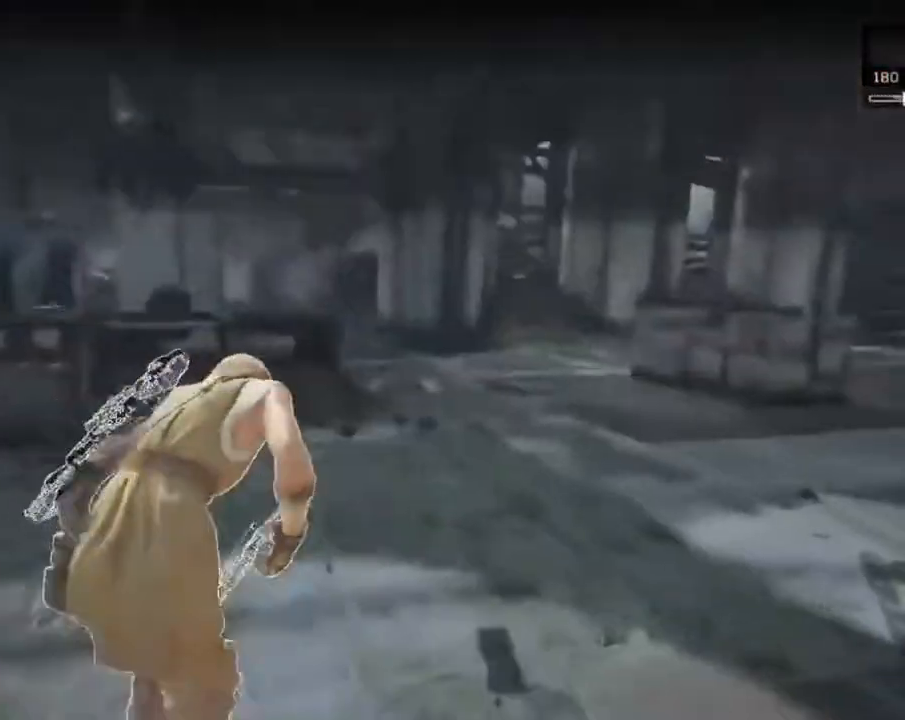
{"buttons": [], "left_stick": "down", "right_stick": "center", "events": [[100, "L1", "up"], [100, "R1", "down"], [167, "A", "up"], [167, "left_stick", "up"], [200, "R1", "up"], [267, "A", "down"], [333, "A", "up"], [433, "right_stick", "center"], [500, "left_stick", "down"]]}
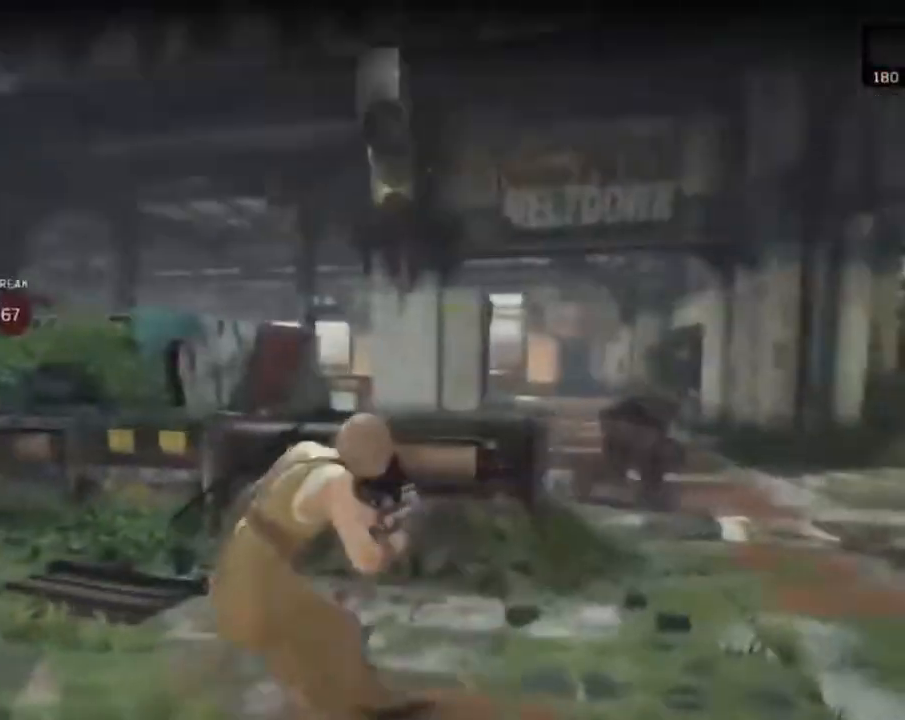
{"buttons": ["L2", "R2"], "left_stick": "up-right", "right_stick": "right", "events": [[100, "left_stick", "down-right"], [133, "right_stick", "right"], [200, "L2", "down"], [267, "L3", "down"], [367, "R2", "down"], [400, "L3", "up"], [433, "left_stick", "up"], [500, "left_stick", "up-right"]]}
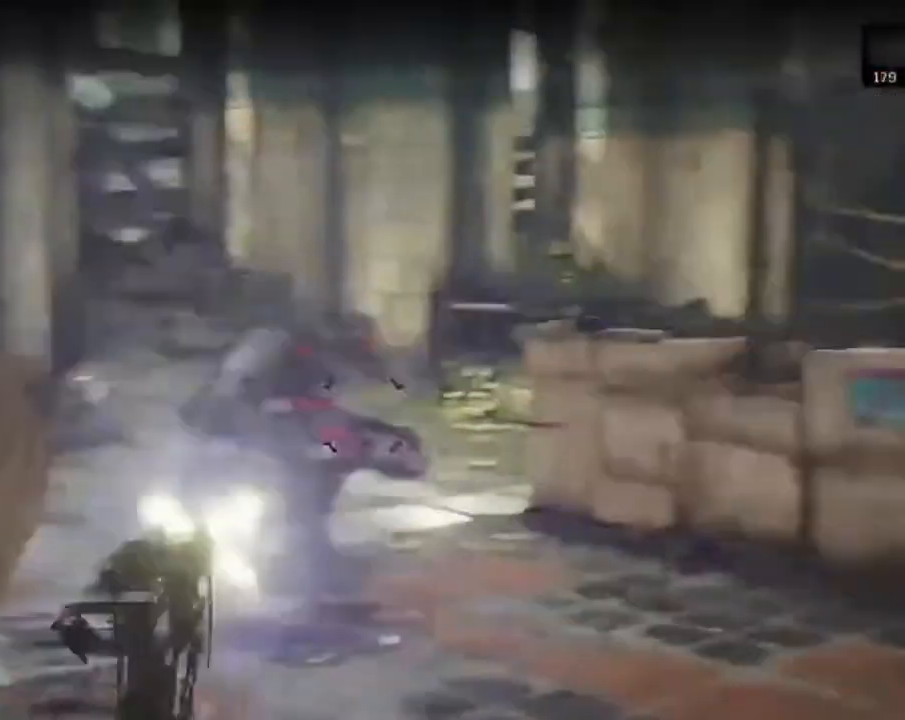
{"buttons": ["L2", "R2"], "left_stick": "up-right", "right_stick": "right", "events": [[100, "left_stick", "up"], [100, "right_stick", "down"], [167, "right_stick", "down-left"], [333, "left_stick", "up-right"], [367, "right_stick", "right"]]}
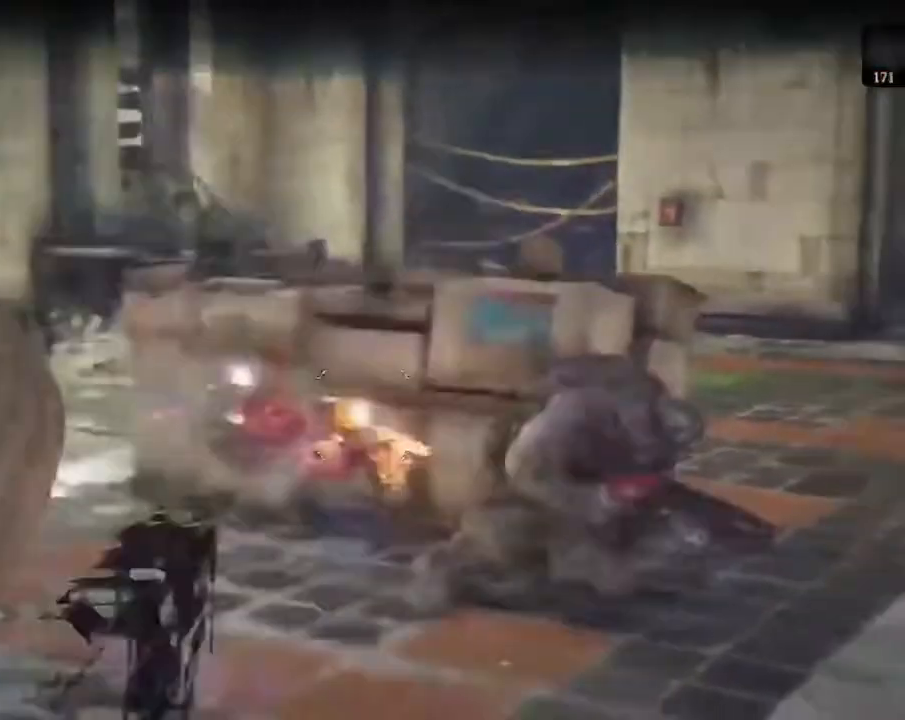
{"buttons": ["L2", "R2"], "left_stick": "up-right", "right_stick": "right", "events": []}
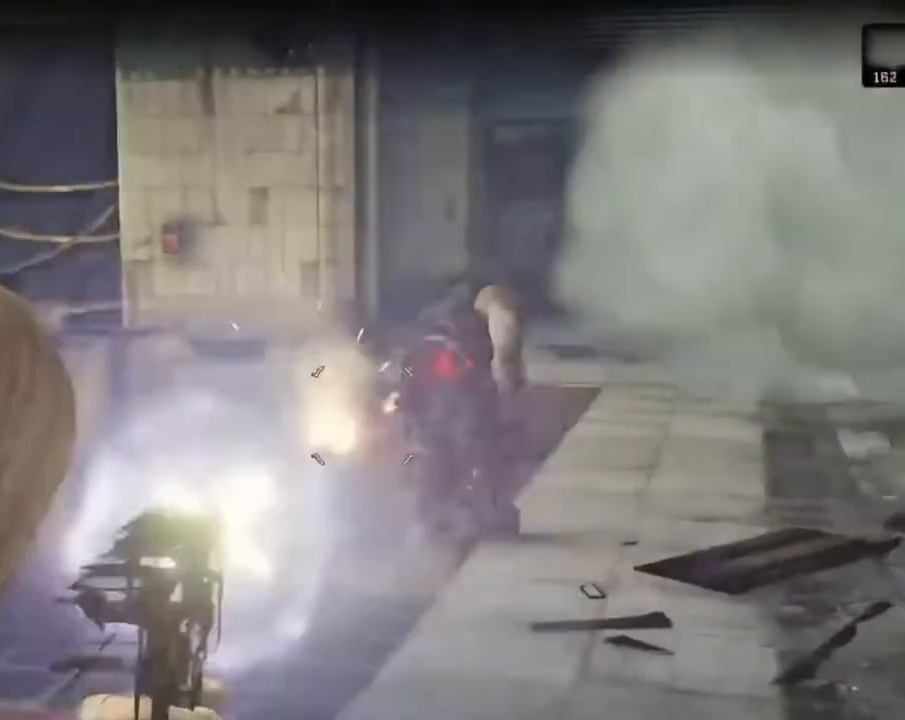
{"buttons": ["L2", "R2"], "left_stick": "up-right", "right_stick": "right", "events": []}
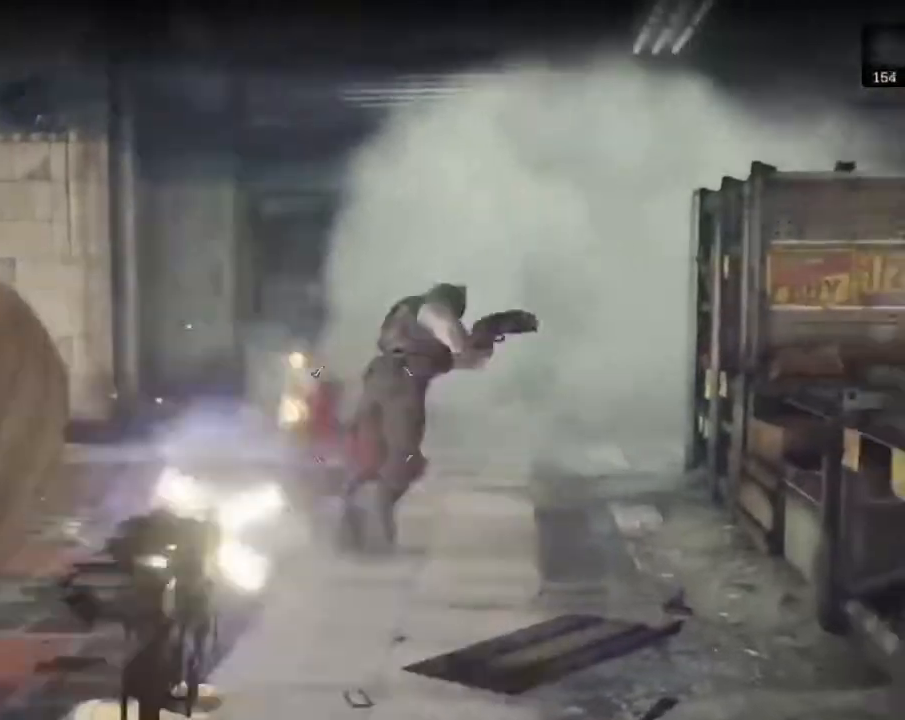
{"buttons": [], "left_stick": "up", "right_stick": "left", "events": [[33, "left_stick", "up"], [467, "L2", "up"], [467, "right_stick", "left"], [500, "R2", "up"]]}
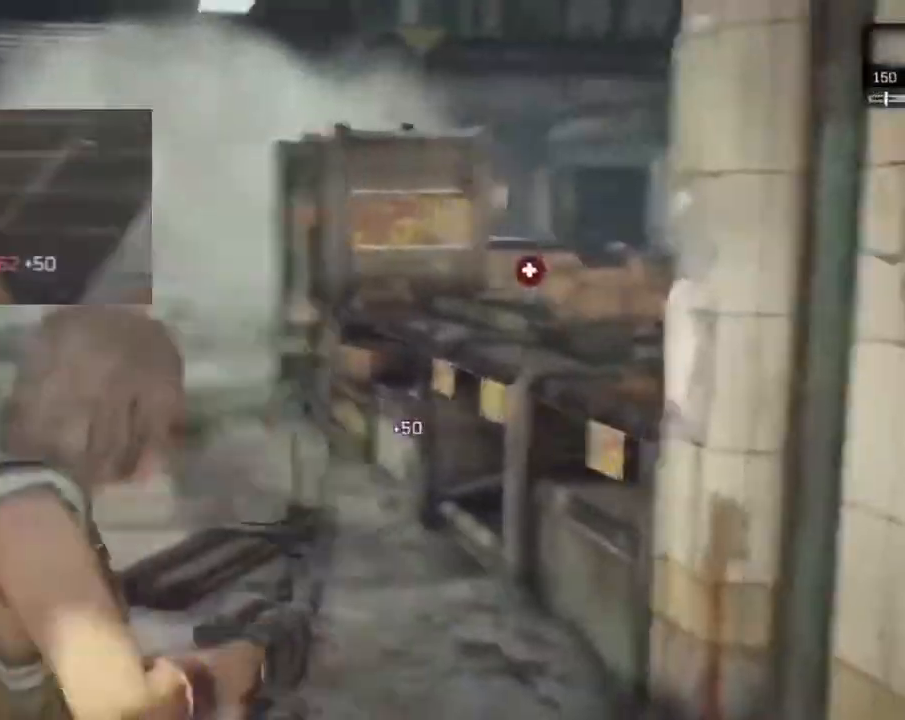
{"buttons": ["A", "L1"], "left_stick": "up", "right_stick": "center", "events": [[33, "DPAD_LEFT", "down"], [67, "DPAD_LEFT", "up"], [233, "A", "down"], [233, "L1", "down"], [300, "right_stick", "center"]]}
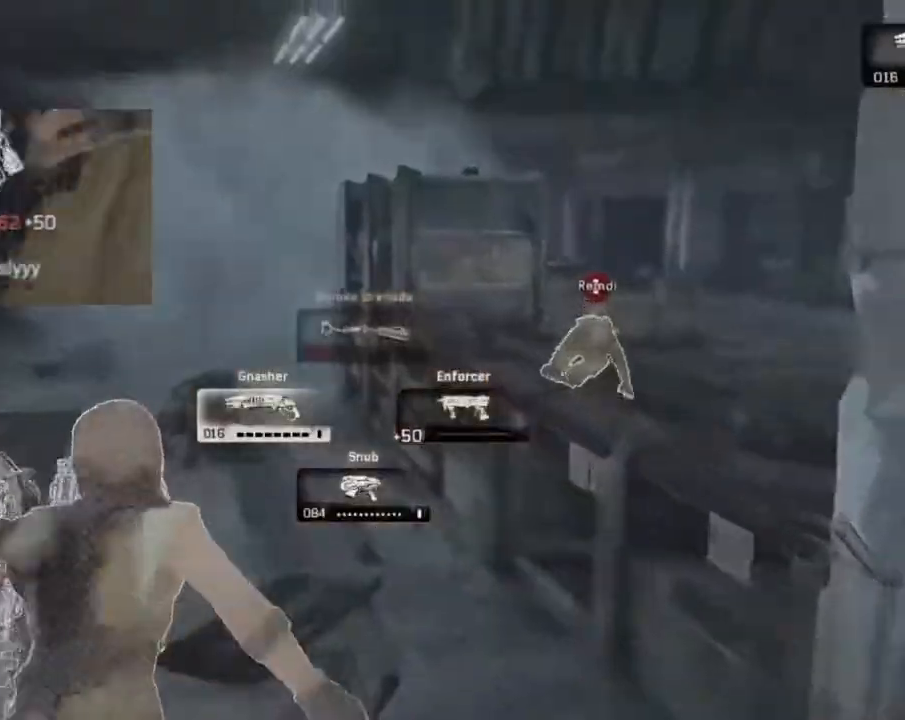
{"buttons": ["A"], "left_stick": "up-right", "right_stick": "center", "events": [[67, "L1", "up"], [433, "left_stick", "up-right"]]}
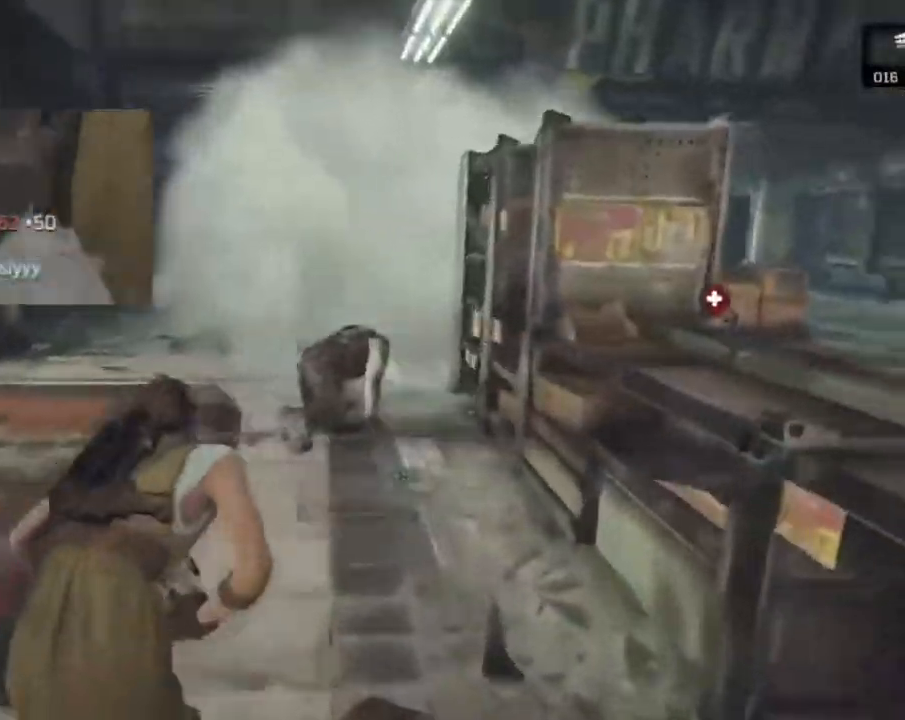
{"buttons": [], "left_stick": "up-right", "right_stick": "down-left", "events": [[133, "A", "up"], [333, "R2", "down"], [400, "right_stick", "down-left"], [467, "R2", "up"]]}
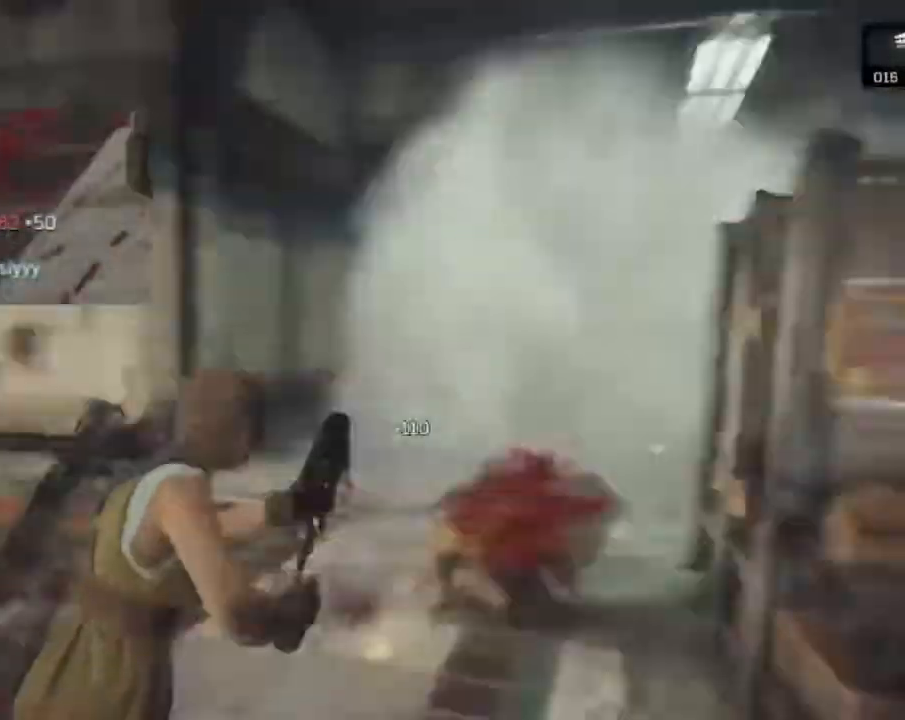
{"buttons": [], "left_stick": "up", "right_stick": "center", "events": [[33, "left_stick", "up-left"], [167, "right_stick", "left"], [300, "left_stick", "up"], [300, "right_stick", "center"], [333, "A", "down"], [433, "A", "up"], [433, "right_stick", "down-left"], [500, "right_stick", "center"]]}
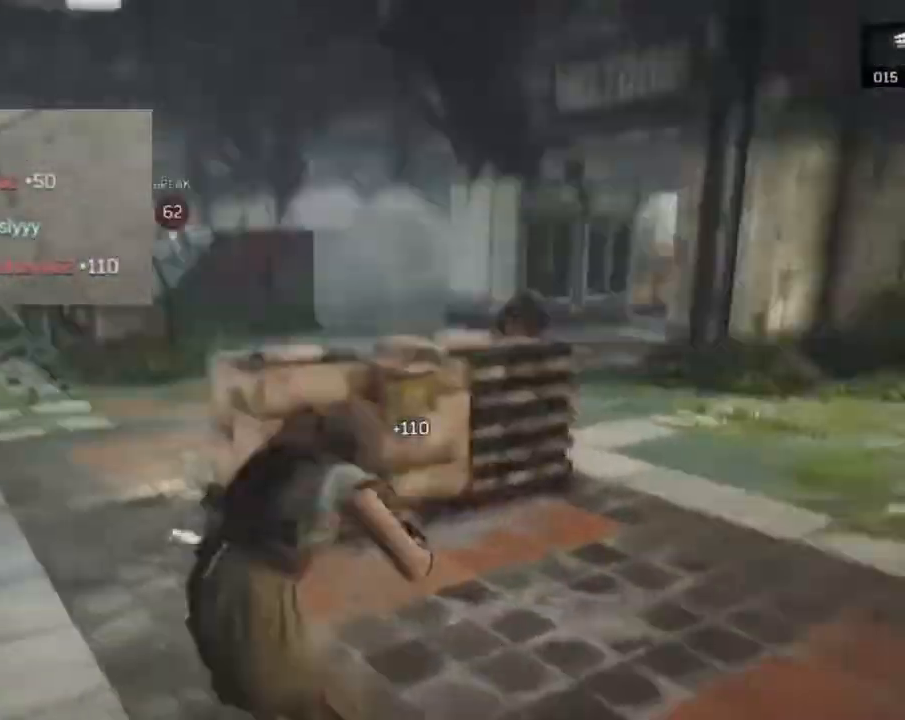
{"buttons": [], "left_stick": "up-right", "right_stick": "center", "events": [[233, "left_stick", "down-right"], [300, "right_stick", "down"], [400, "right_stick", "center"], [433, "left_stick", "up-right"]]}
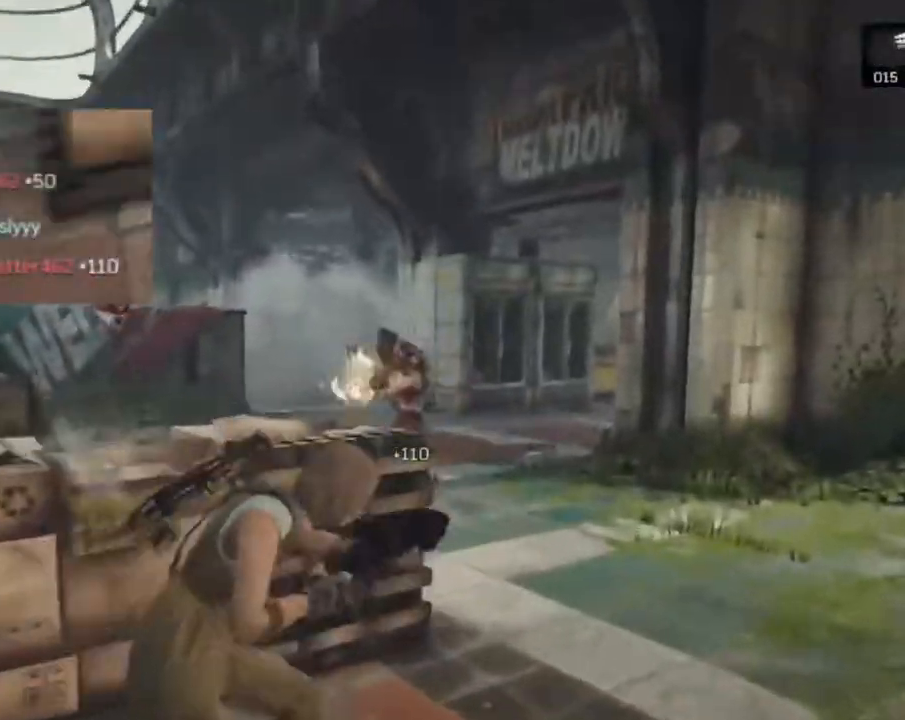
{"buttons": [], "left_stick": "up-right", "right_stick": "center", "events": [[167, "right_stick", "left"], [300, "right_stick", "center"]]}
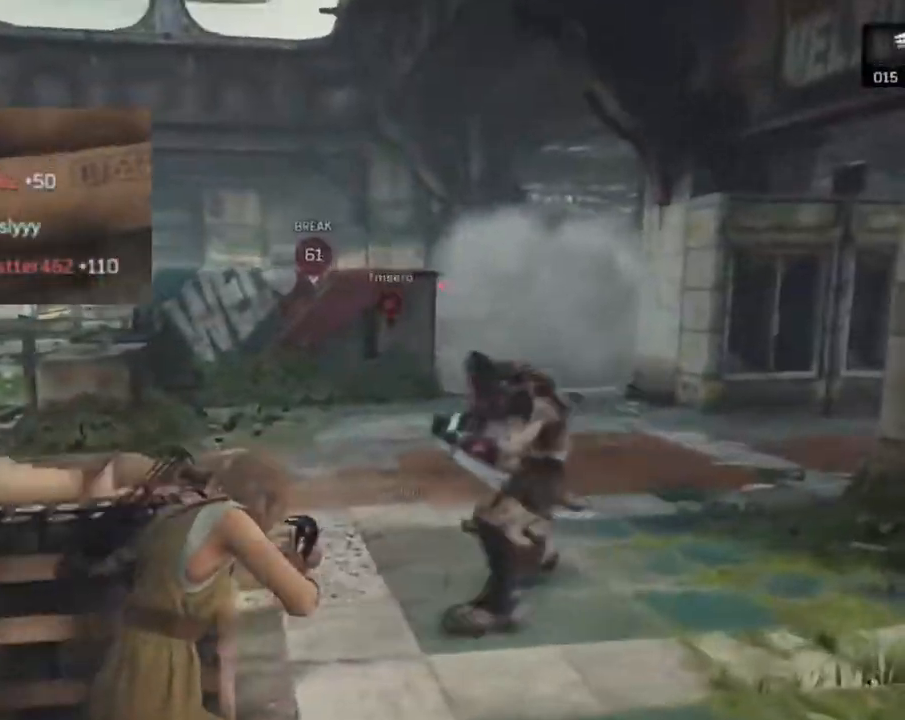
{"buttons": ["A"], "left_stick": "up", "right_stick": "center", "events": [[67, "right_stick", "up-right"], [100, "left_stick", "left"], [133, "R2", "down"], [200, "right_stick", "left"], [300, "R2", "up"], [367, "left_stick", "up-left"], [433, "right_stick", "center"], [500, "A", "down"], [500, "left_stick", "up"]]}
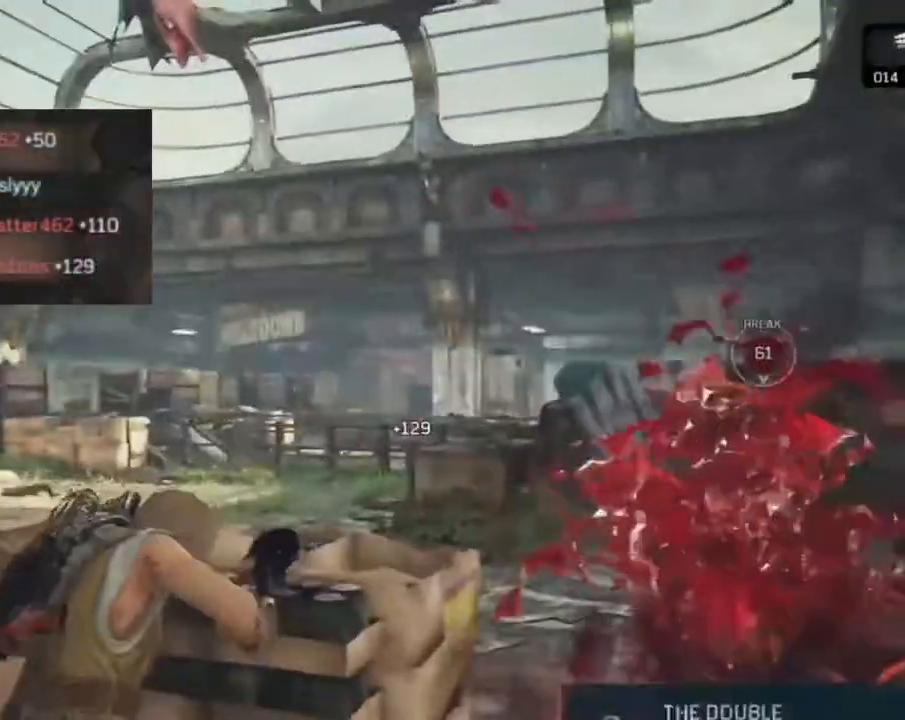
{"buttons": ["A", "L1"], "left_stick": "up-right", "right_stick": "center", "events": [[33, "left_stick", "up-right"], [67, "A", "up"], [200, "right_stick", "right"], [267, "right_stick", "center"], [333, "A", "down"], [333, "L1", "down"]]}
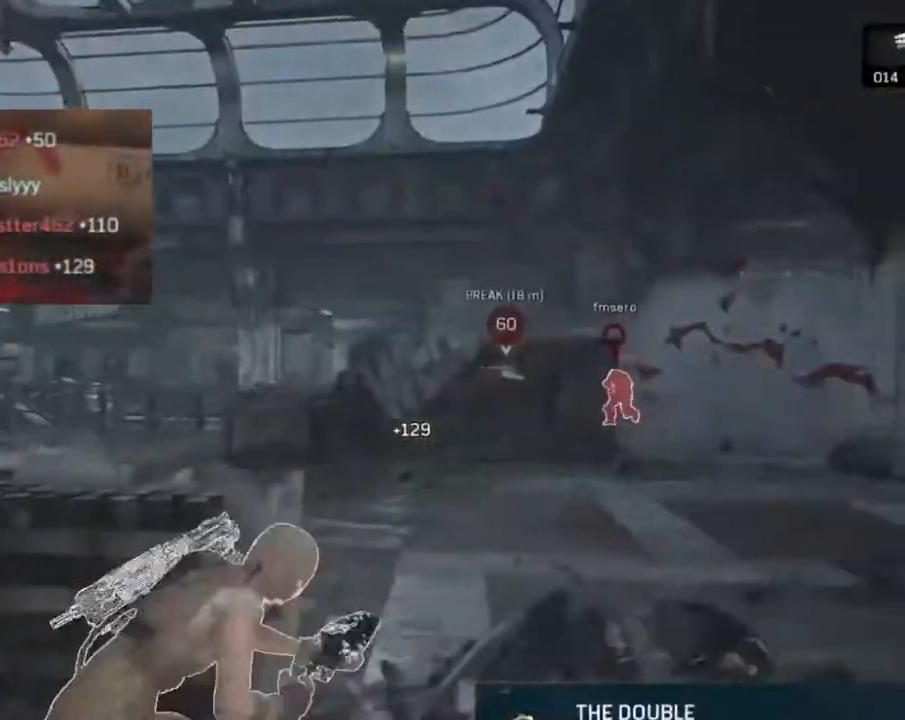
{"buttons": ["A"], "left_stick": "left", "right_stick": "center", "events": [[133, "L1", "up"], [200, "left_stick", "up"], [233, "R1", "down"], [300, "left_stick", "center"], [333, "R1", "up"], [500, "left_stick", "left"]]}
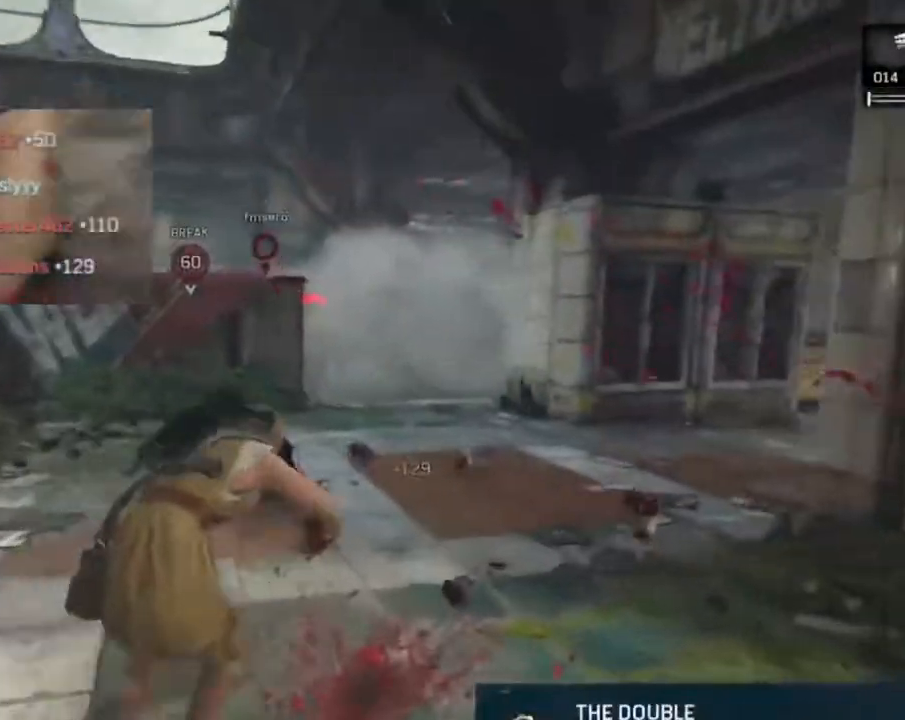
{"buttons": ["A"], "left_stick": "up-left", "right_stick": "center", "events": [[267, "left_stick", "up"], [300, "L1", "down"], [400, "left_stick", "up-left"], [467, "L1", "up"]]}
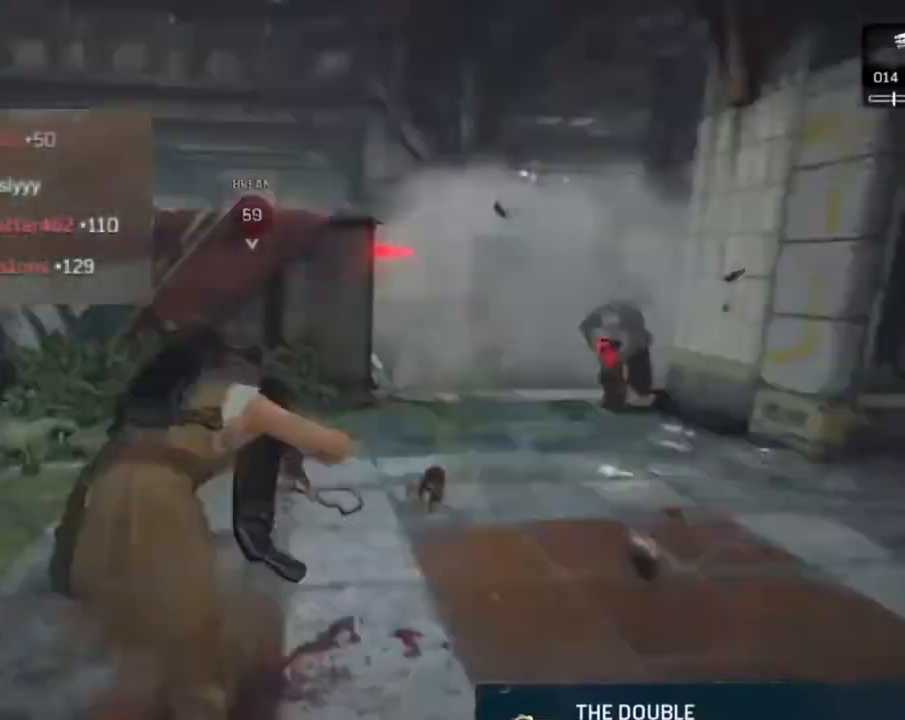
{"buttons": ["A"], "left_stick": "down-right", "right_stick": "center", "events": [[33, "A", "up"], [167, "left_stick", "up-right"], [200, "R1", "down"], [233, "A", "down"], [300, "R1", "up"], [300, "left_stick", "down-right"]]}
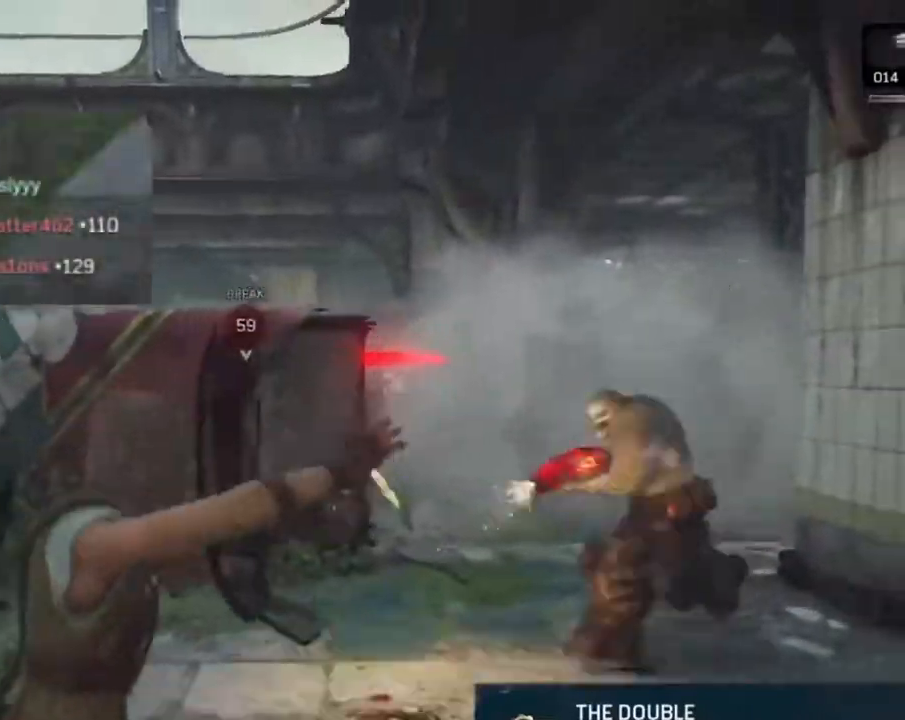
{"buttons": [], "left_stick": "left", "right_stick": "left", "events": [[267, "left_stick", "up-left"], [300, "A", "up"], [300, "right_stick", "left"], [500, "left_stick", "left"]]}
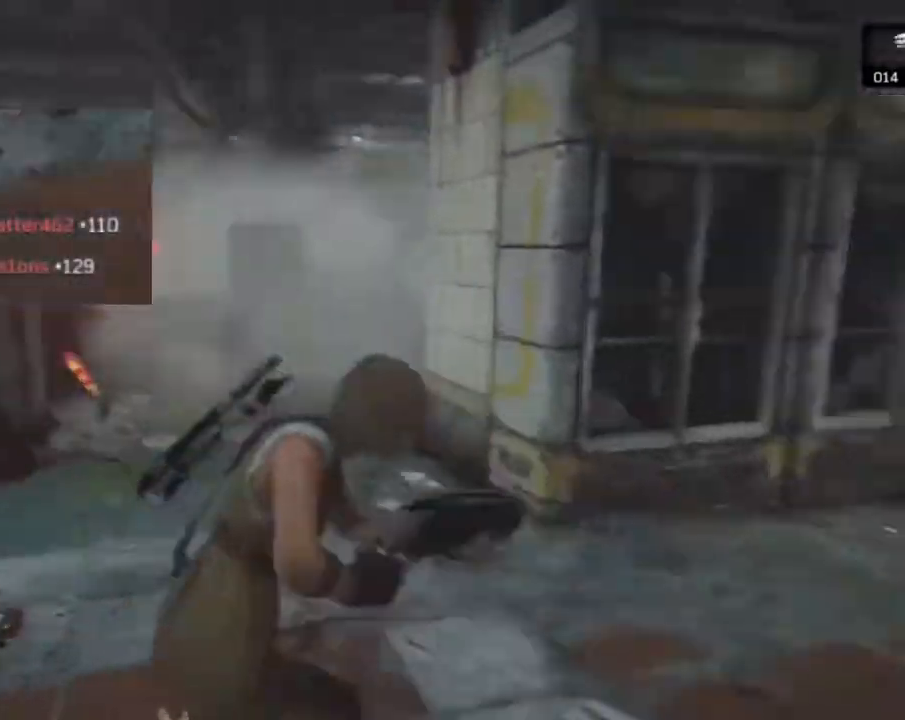
{"buttons": [], "left_stick": "up-left", "right_stick": "center", "events": [[200, "left_stick", "up-left"], [367, "right_stick", "center"]]}
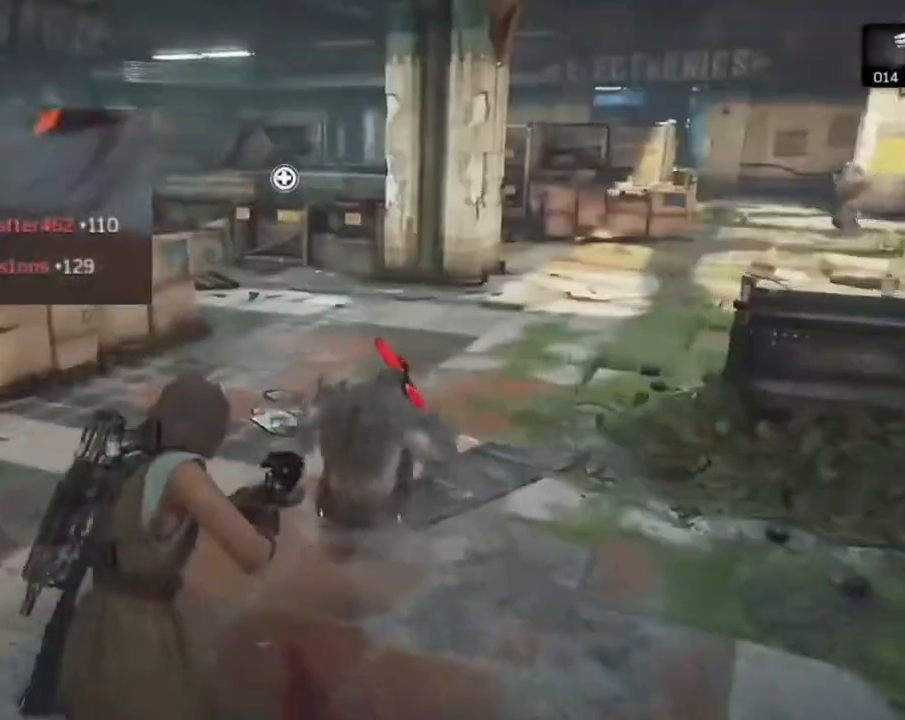
{"buttons": [], "left_stick": "up-right", "right_stick": "right", "events": [[67, "right_stick", "up"], [133, "R2", "down"], [133, "left_stick", "up-right"], [133, "right_stick", "up-right"], [233, "right_stick", "right"], [267, "left_stick", "right"], [333, "R2", "up"], [367, "left_stick", "up-right"]]}
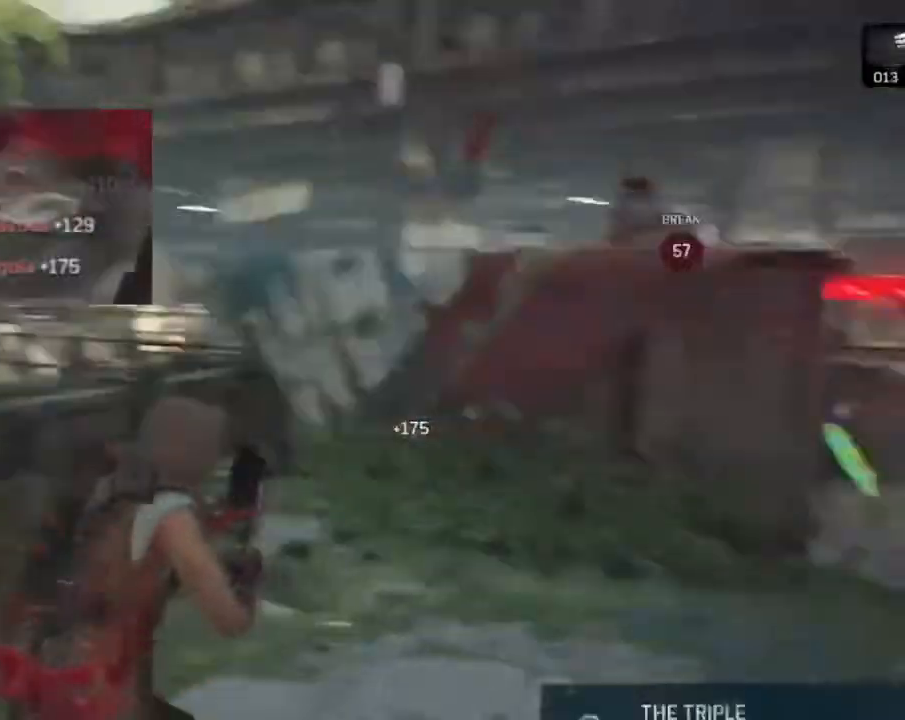
{"buttons": [], "left_stick": "down-right", "right_stick": "center", "events": [[33, "A", "down"], [33, "left_stick", "up"], [33, "right_stick", "center"], [200, "left_stick", "up-right"], [233, "A", "up"], [367, "right_stick", "right"], [500, "left_stick", "down-right"], [500, "right_stick", "center"]]}
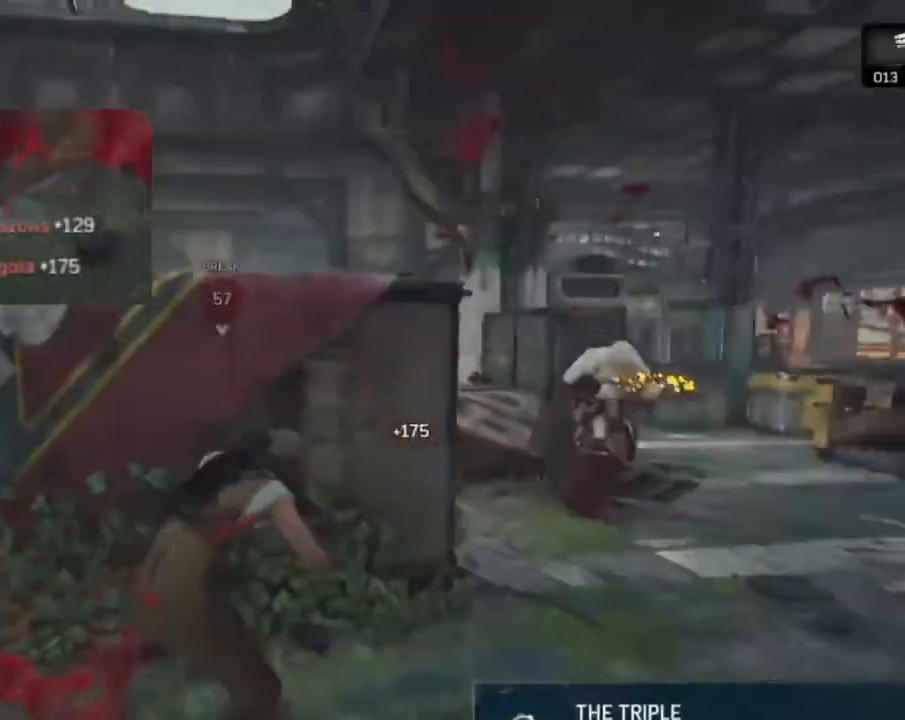
{"buttons": ["R2"], "left_stick": "up-left", "right_stick": "right", "events": [[133, "left_stick", "up-right"], [333, "right_stick", "right"], [500, "R2", "down"], [500, "left_stick", "up-left"]]}
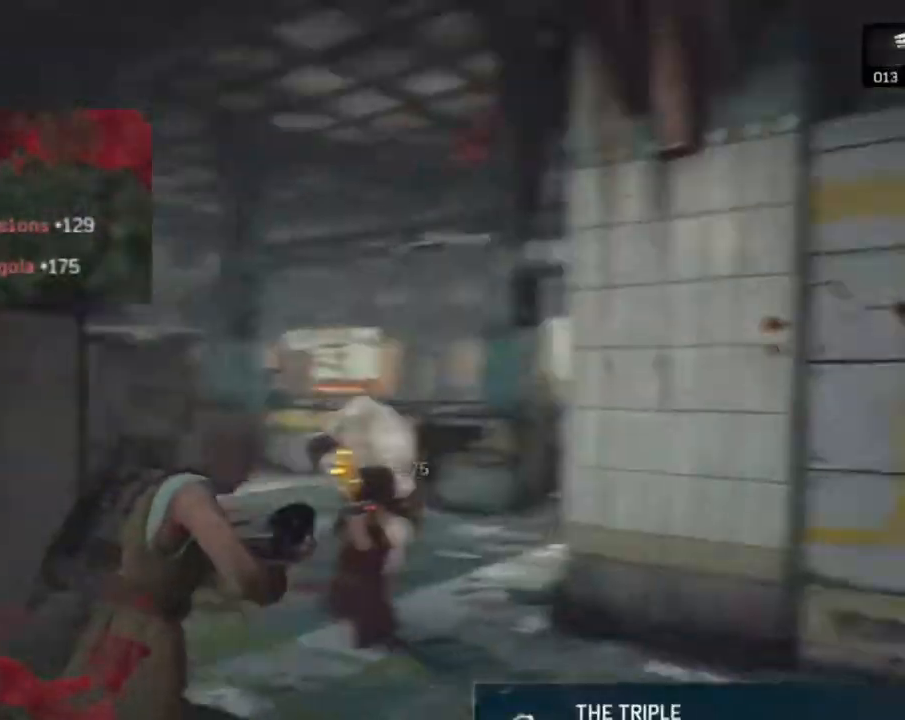
{"buttons": [], "left_stick": "up-right", "right_stick": "center", "events": [[33, "left_stick", "left"], [33, "right_stick", "left"], [133, "right_stick", "down-left"], [167, "R2", "up"], [267, "right_stick", "right"], [333, "left_stick", "up-right"], [433, "right_stick", "center"]]}